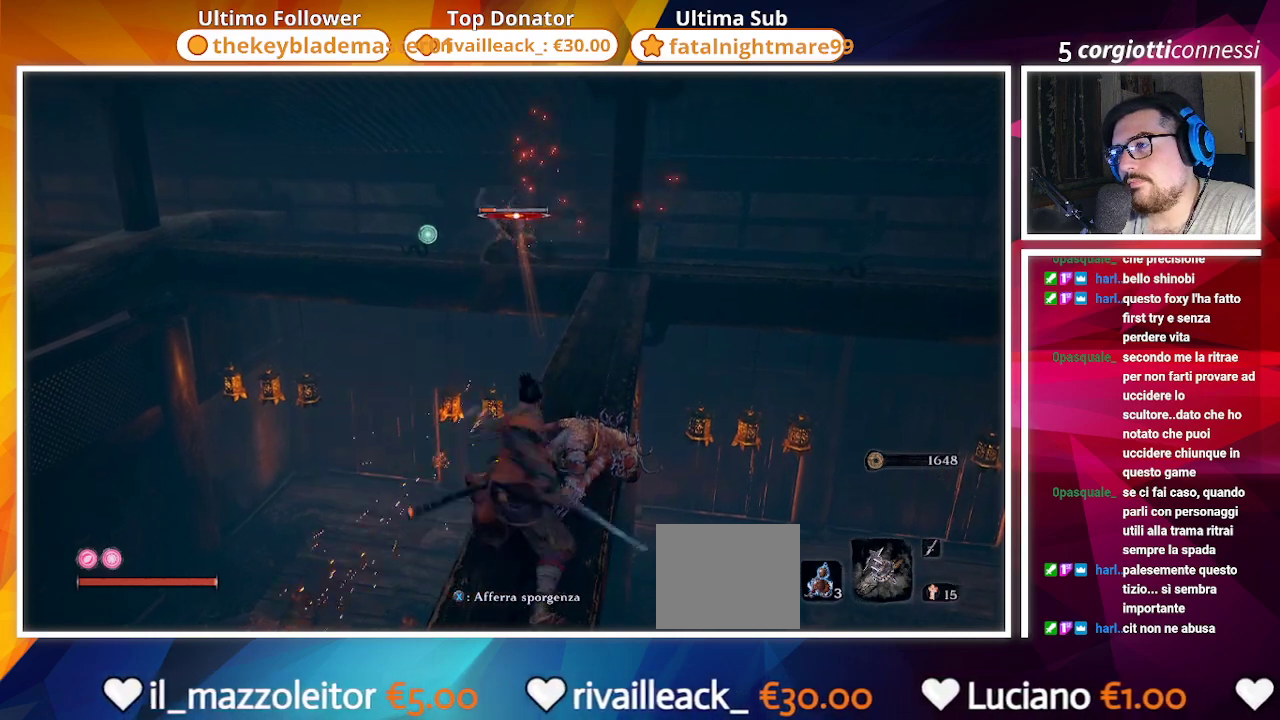
Gameplay with a controller (PlayStation layout); each line is a JSON object with the inputs held at the frame after it. "events" lists button and stick changes between this image and that frame as [ms after this image, input, new state], when the widget could be followed in between.
{"buttons": [], "left_stick": "up", "right_stick": "center", "events": [[417, "left_stick", "up"]]}
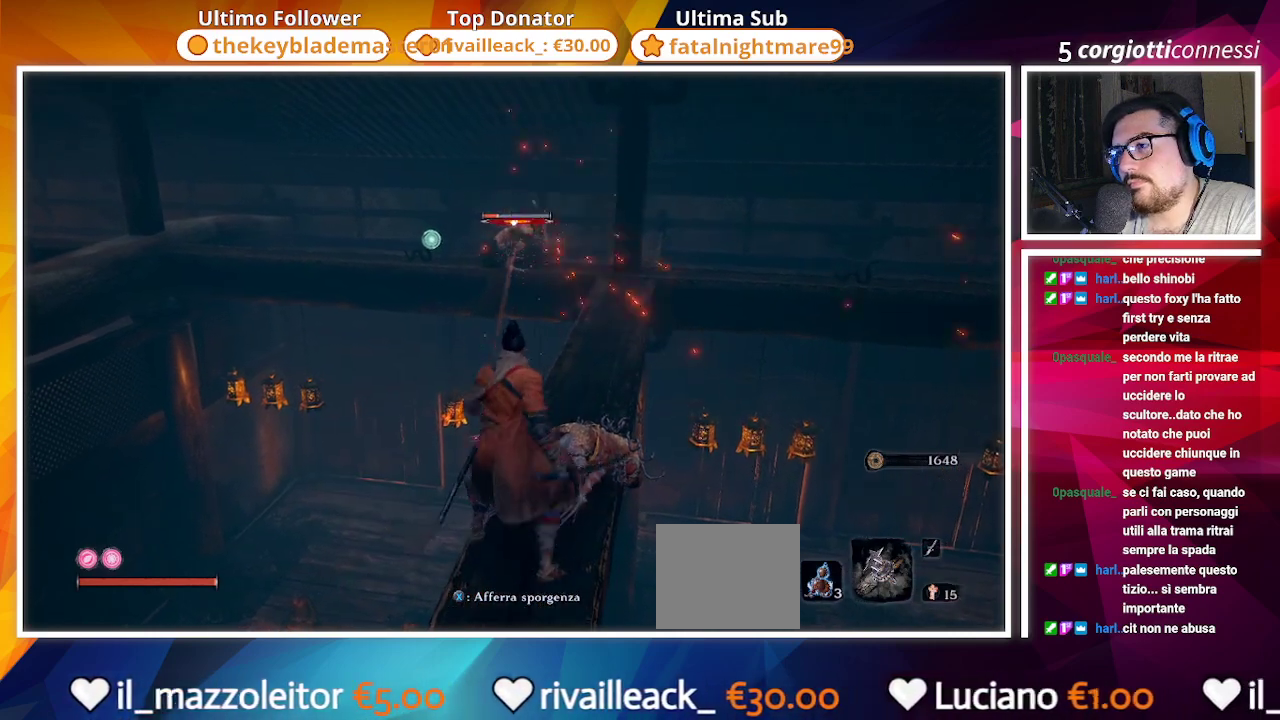
{"buttons": [], "left_stick": "up", "right_stick": "center", "events": []}
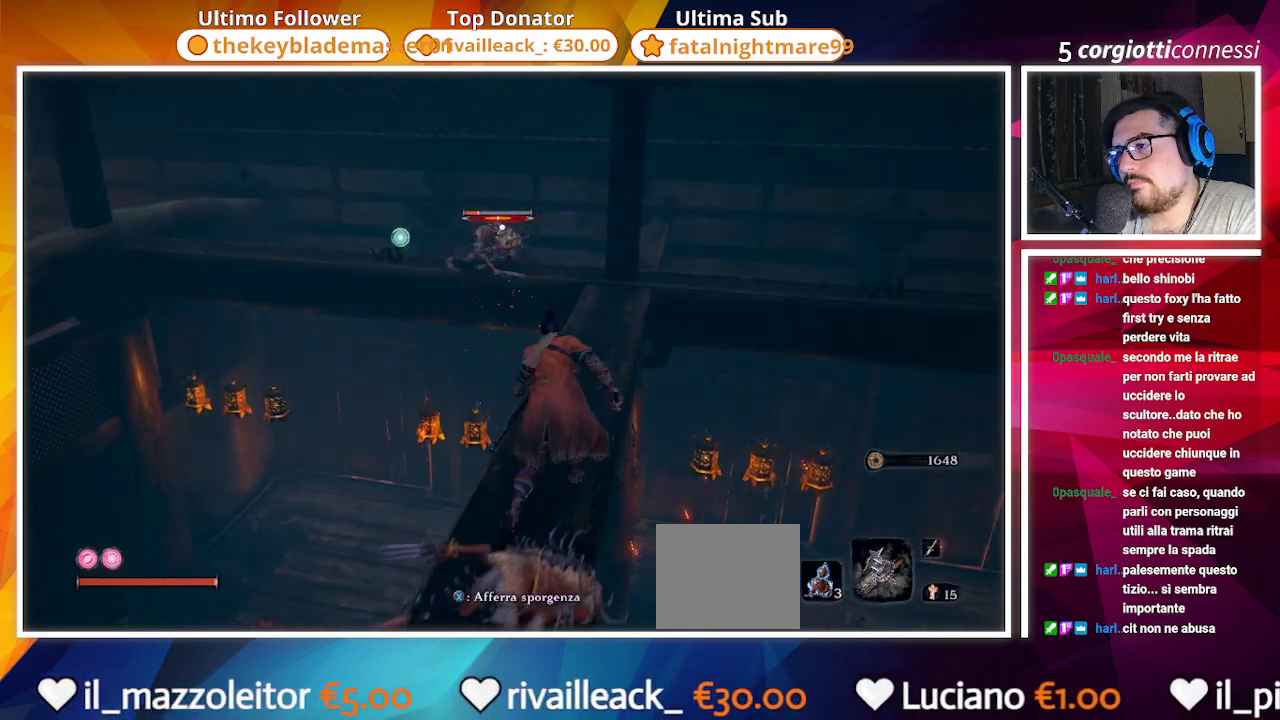
{"buttons": [], "left_stick": "up", "right_stick": "center", "events": [[317, "R2", "down"], [450, "R2", "up"]]}
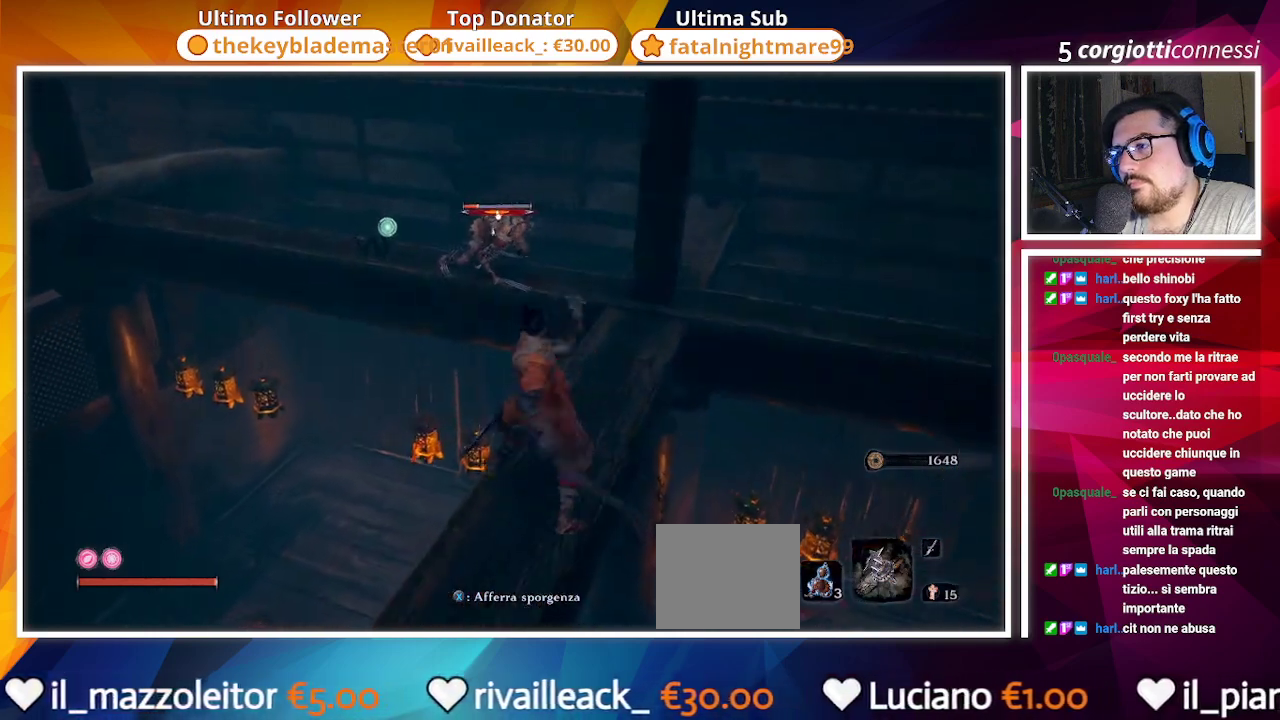
{"buttons": [], "left_stick": "up", "right_stick": "center", "events": []}
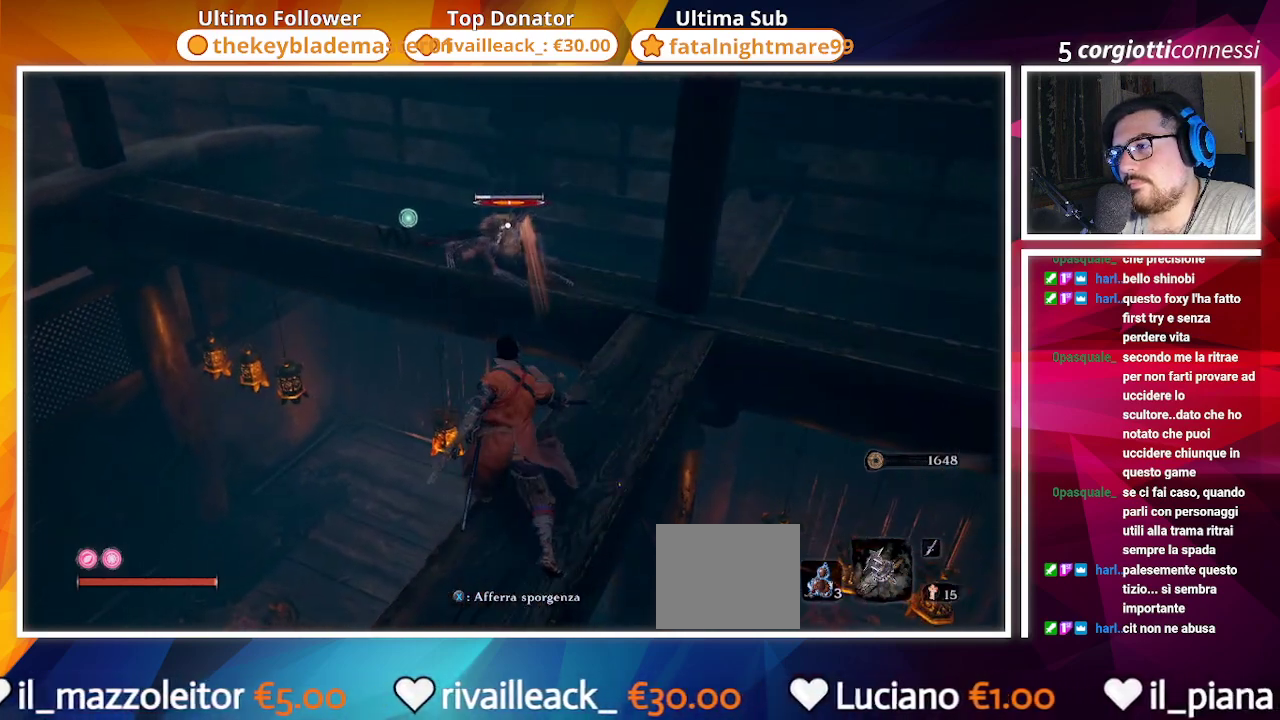
{"buttons": [], "left_stick": "up", "right_stick": "center", "events": []}
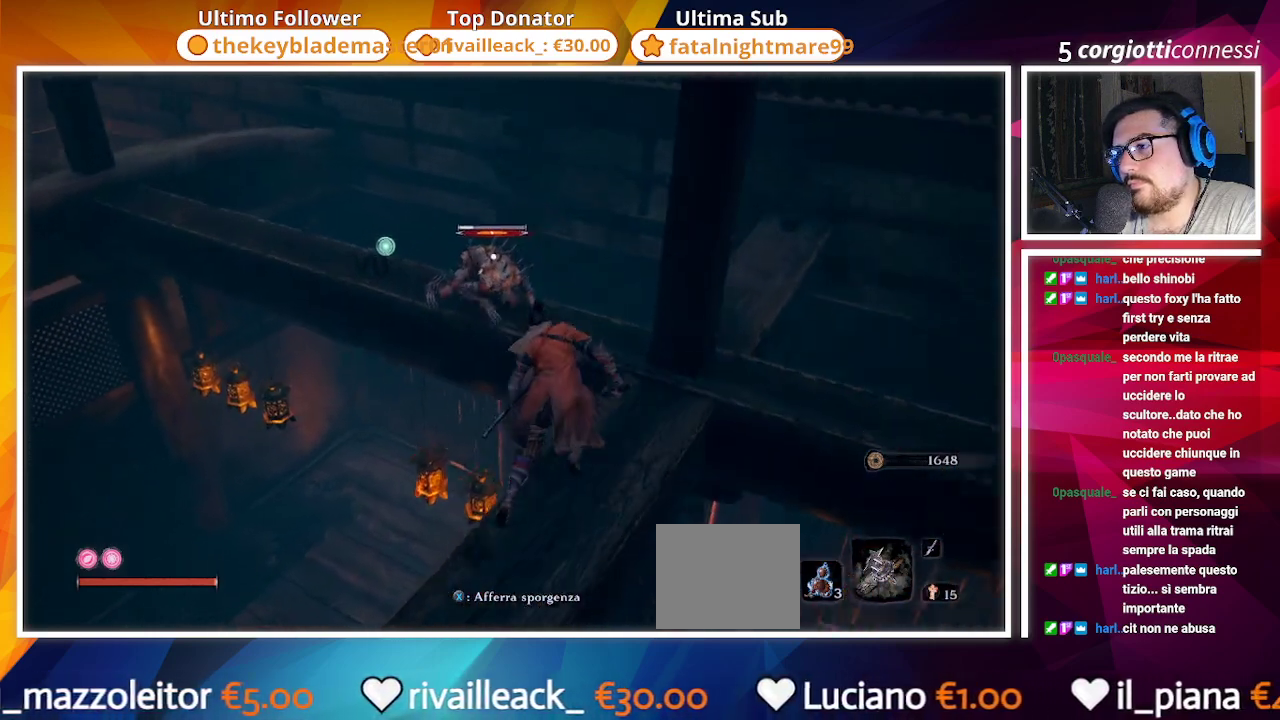
{"buttons": [], "left_stick": "up", "right_stick": "center", "events": [[100, "R1", "down"], [233, "R1", "up"]]}
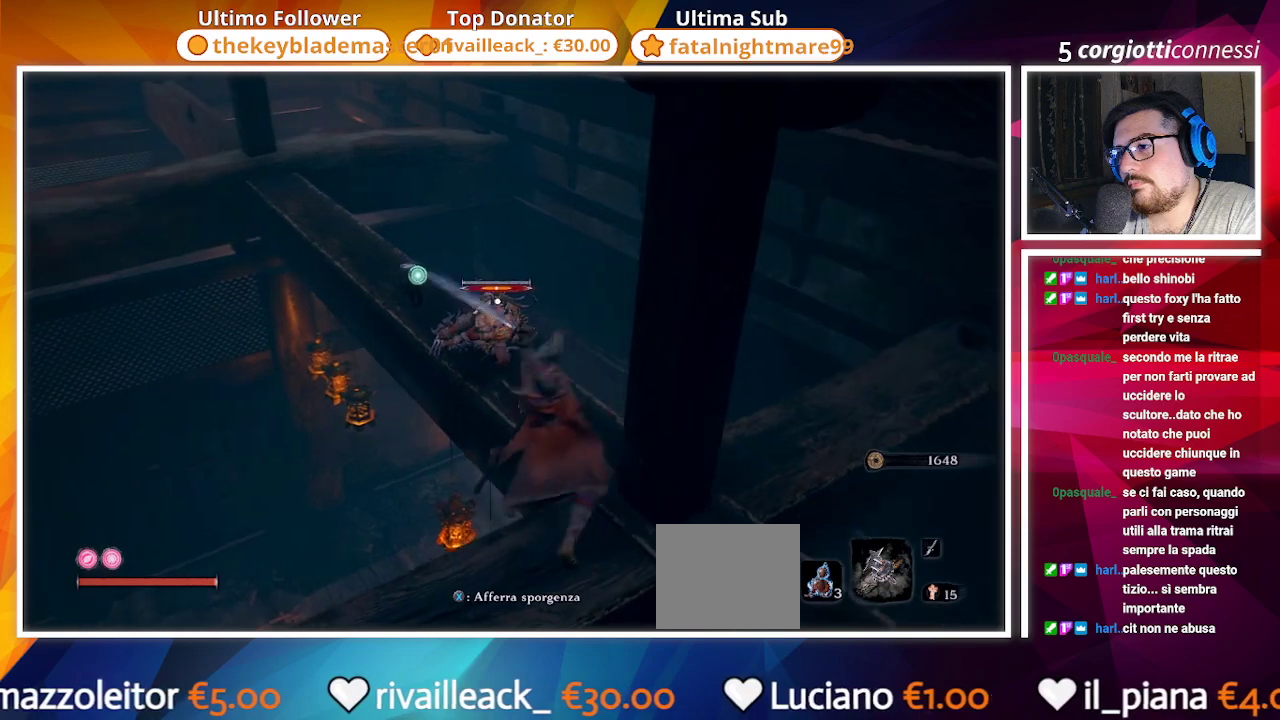
{"buttons": [], "left_stick": "center", "right_stick": "center", "events": [[50, "left_stick", "center"]]}
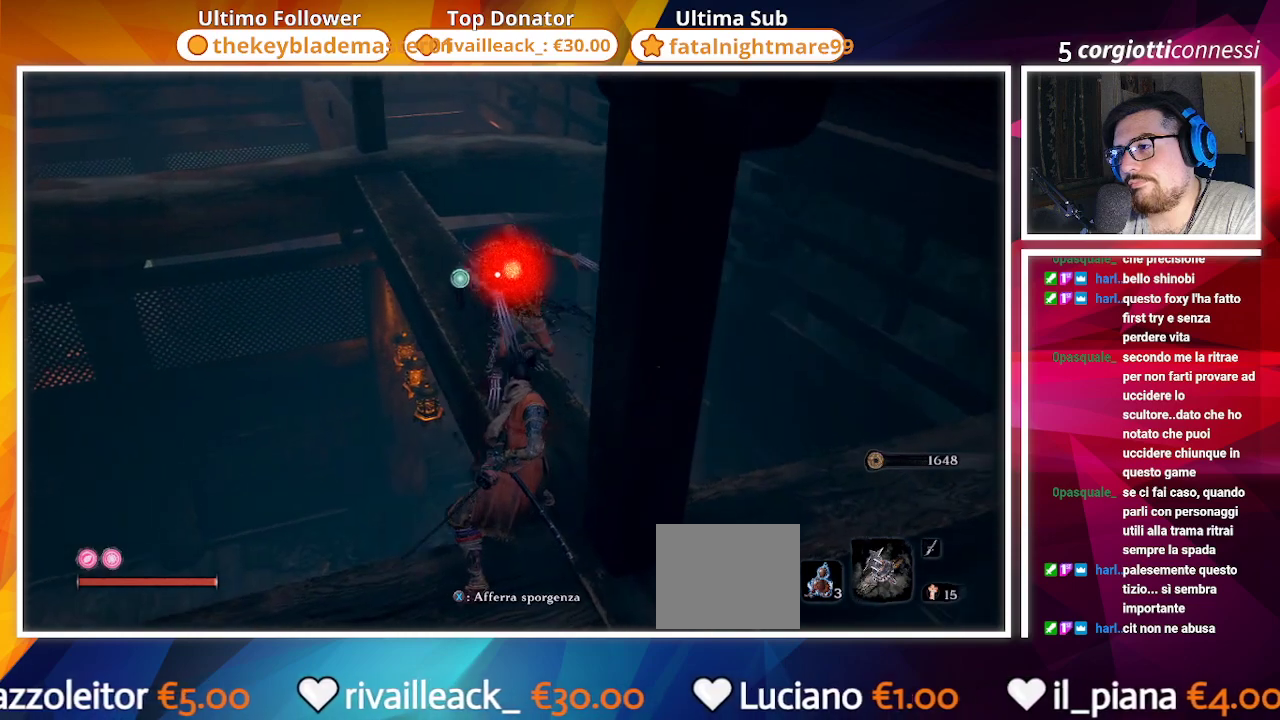
{"buttons": [], "left_stick": "center", "right_stick": "left", "events": [[383, "right_stick", "left"]]}
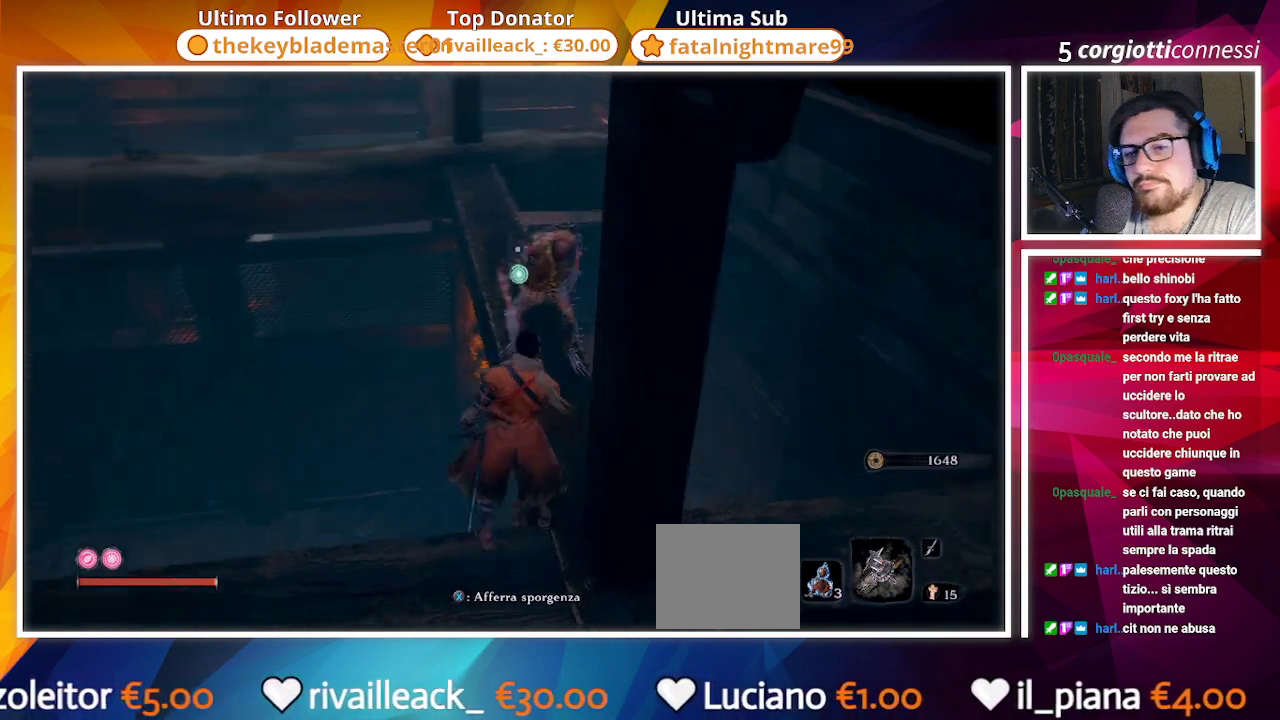
{"buttons": [], "left_stick": "up-left", "right_stick": "center", "events": [[67, "left_stick", "left"], [233, "right_stick", "center"], [417, "left_stick", "up-left"]]}
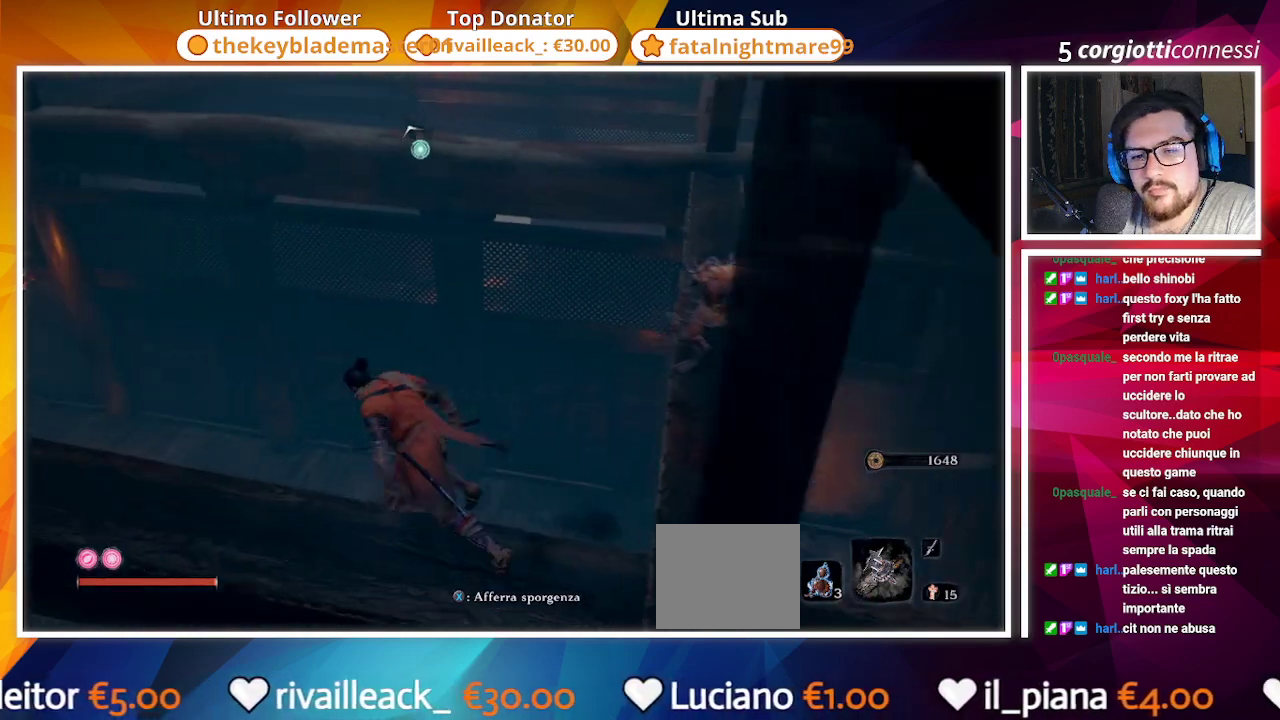
{"buttons": [], "left_stick": "up-left", "right_stick": "left", "events": [[83, "left_stick", "center"], [233, "right_stick", "left"], [367, "left_stick", "up-left"]]}
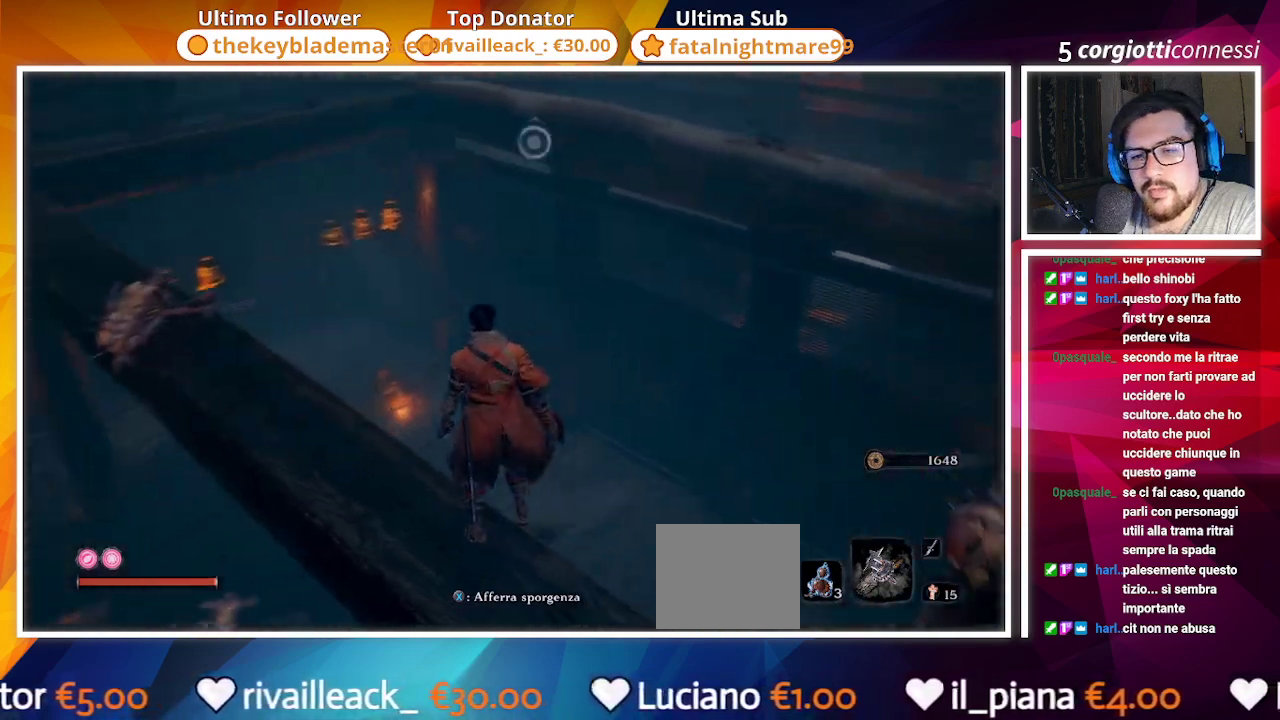
{"buttons": [], "left_stick": "center", "right_stick": "center", "events": [[267, "left_stick", "up"], [400, "left_stick", "center"], [500, "right_stick", "center"]]}
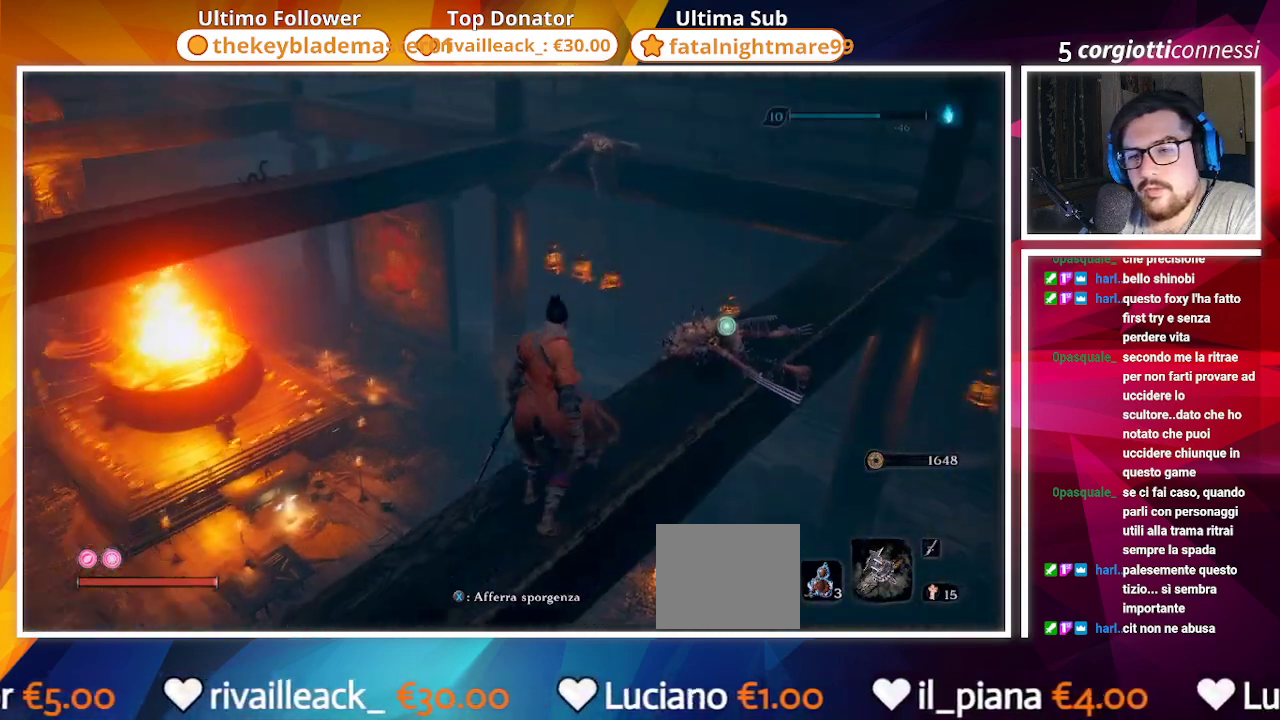
{"buttons": [], "left_stick": "center", "right_stick": "down-left", "events": [[300, "right_stick", "down-left"]]}
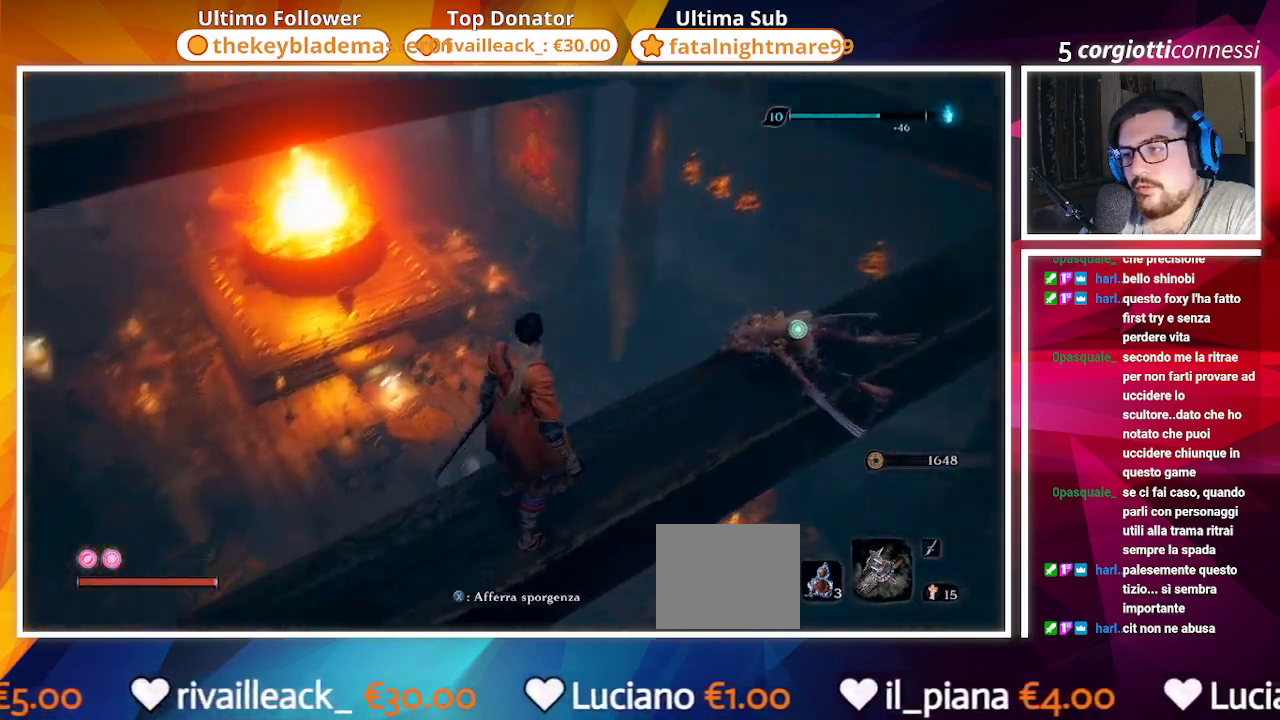
{"buttons": [], "left_stick": "center", "right_stick": "center", "events": [[100, "right_stick", "center"]]}
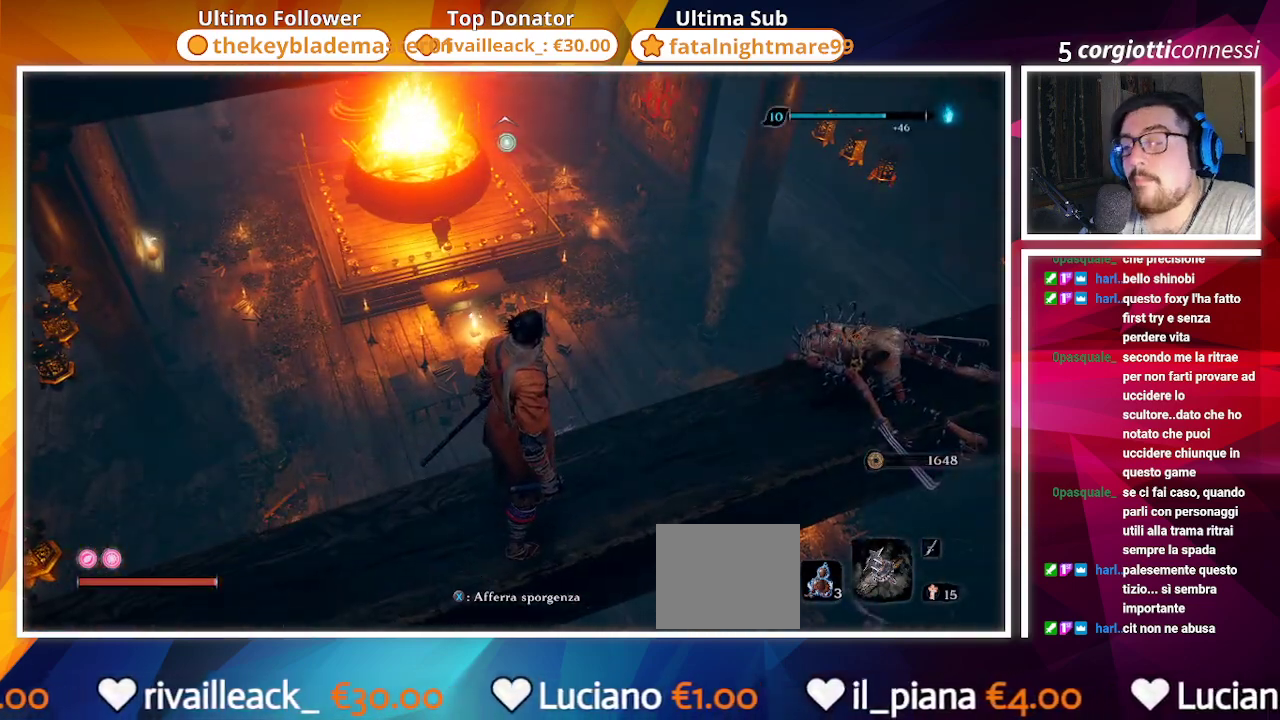
{"buttons": [], "left_stick": "center", "right_stick": "center", "events": []}
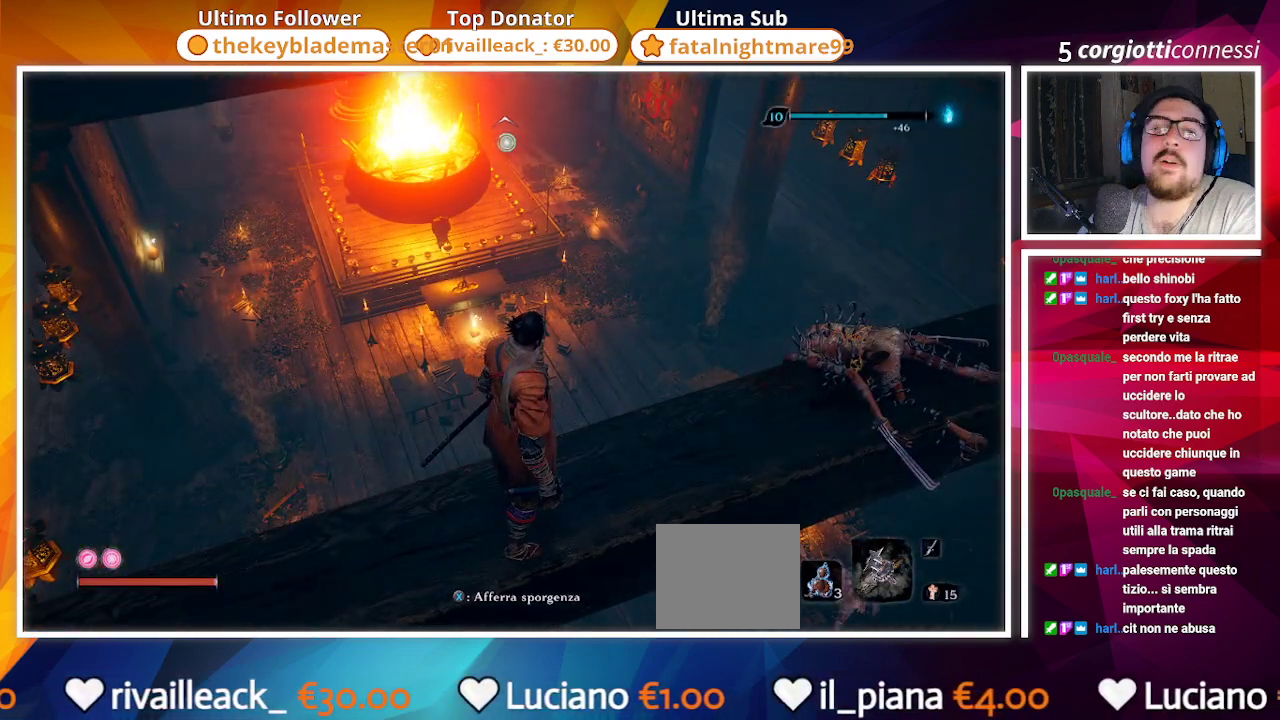
{"buttons": [], "left_stick": "center", "right_stick": "center", "events": []}
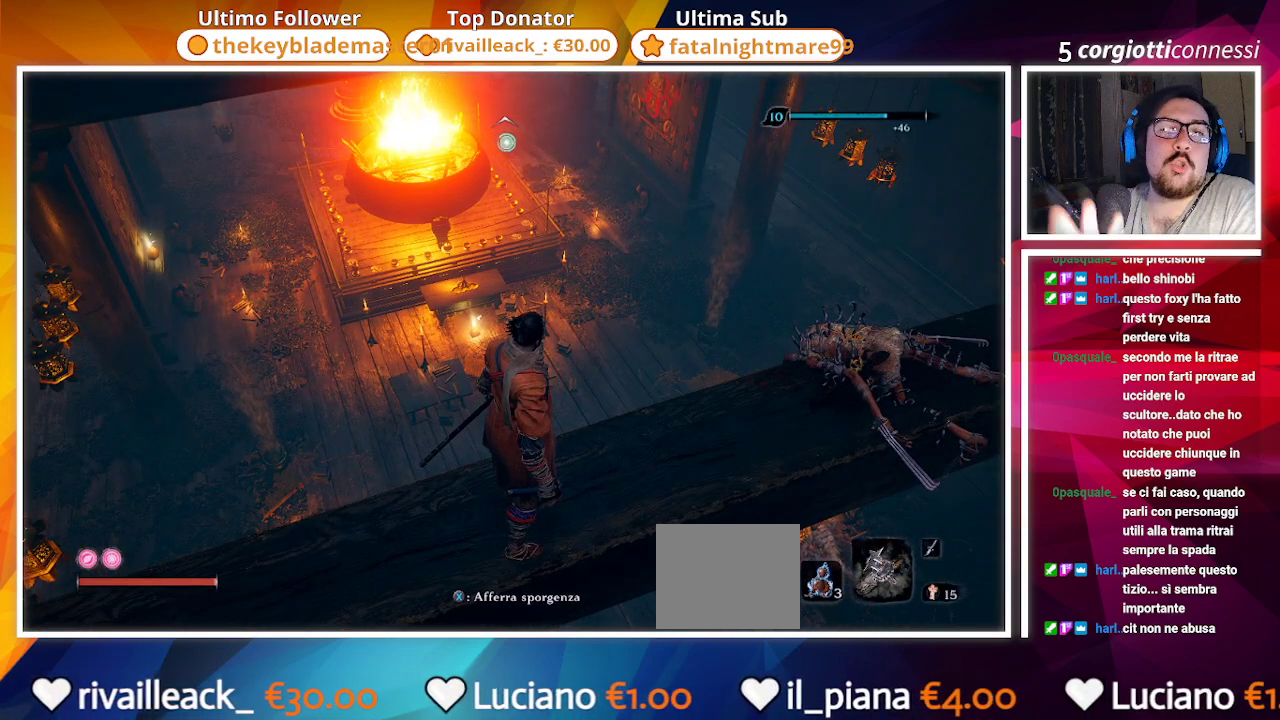
{"buttons": [], "left_stick": "center", "right_stick": "center", "events": [[183, "right_stick", "up"], [333, "right_stick", "center"]]}
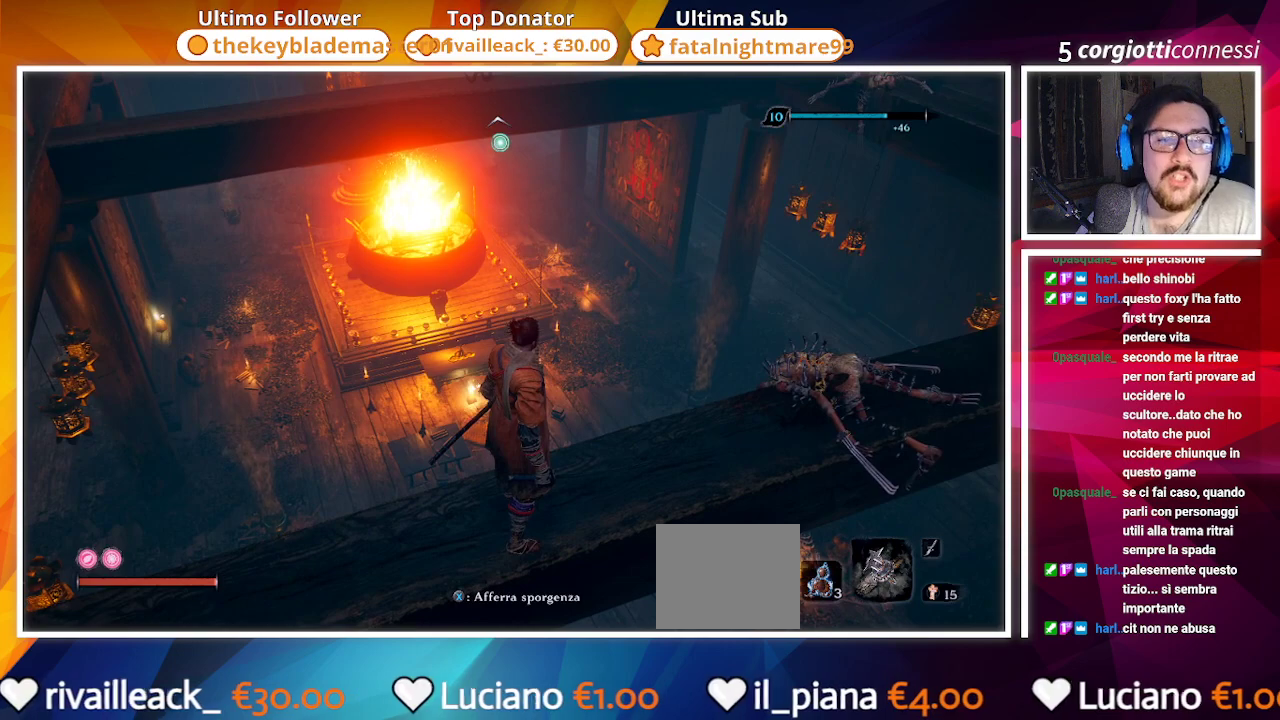
{"buttons": [], "left_stick": "center", "right_stick": "center", "events": [[250, "right_stick", "up-left"], [400, "right_stick", "center"]]}
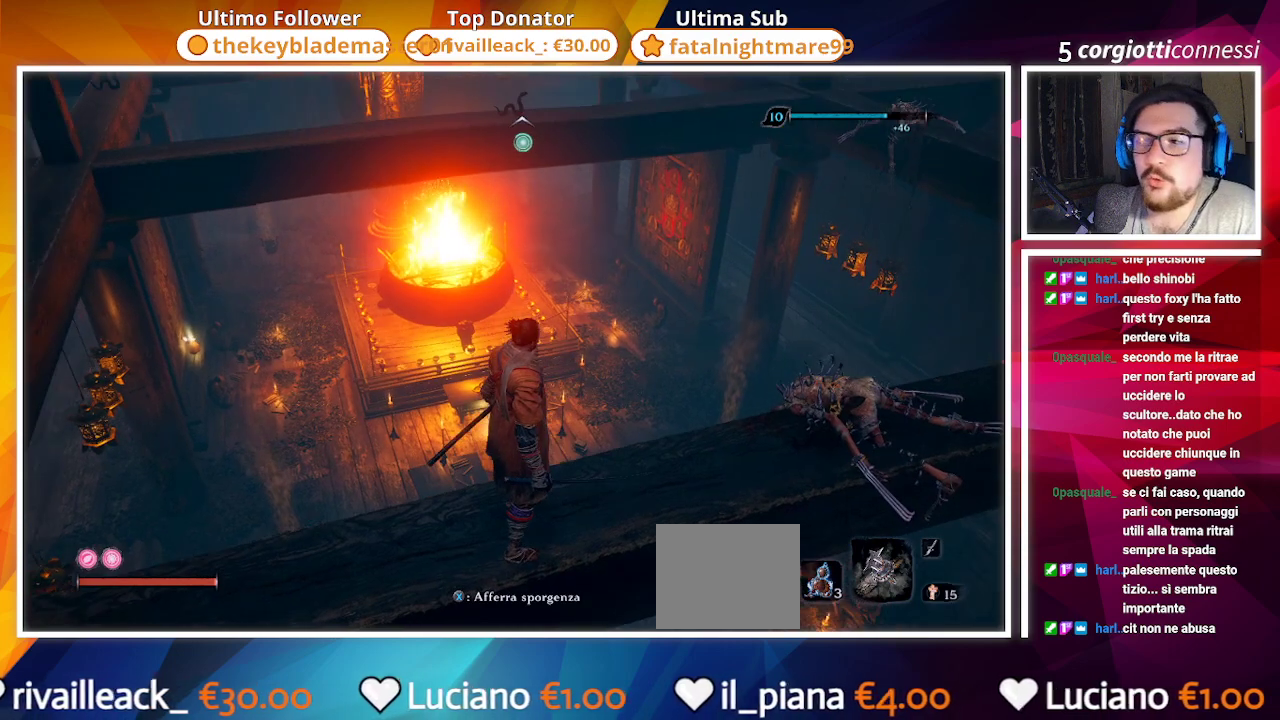
{"buttons": [], "left_stick": "center", "right_stick": "center", "events": []}
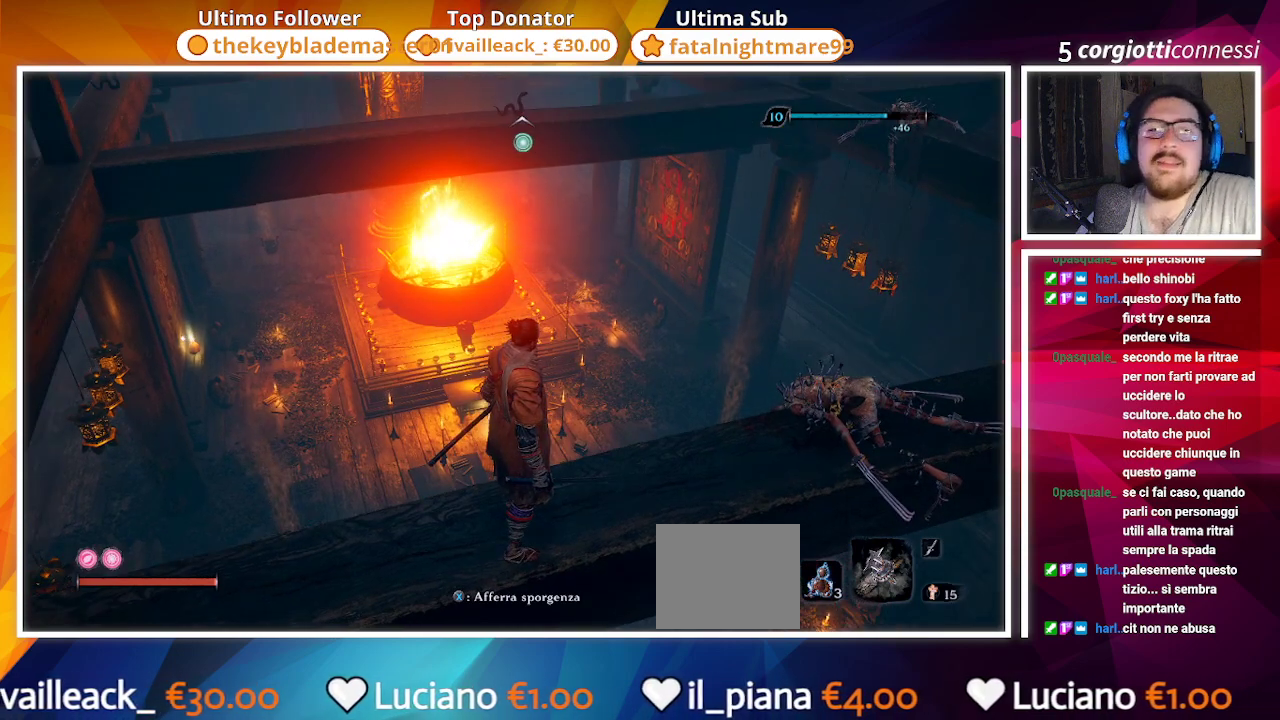
{"buttons": [], "left_stick": "center", "right_stick": "center", "events": []}
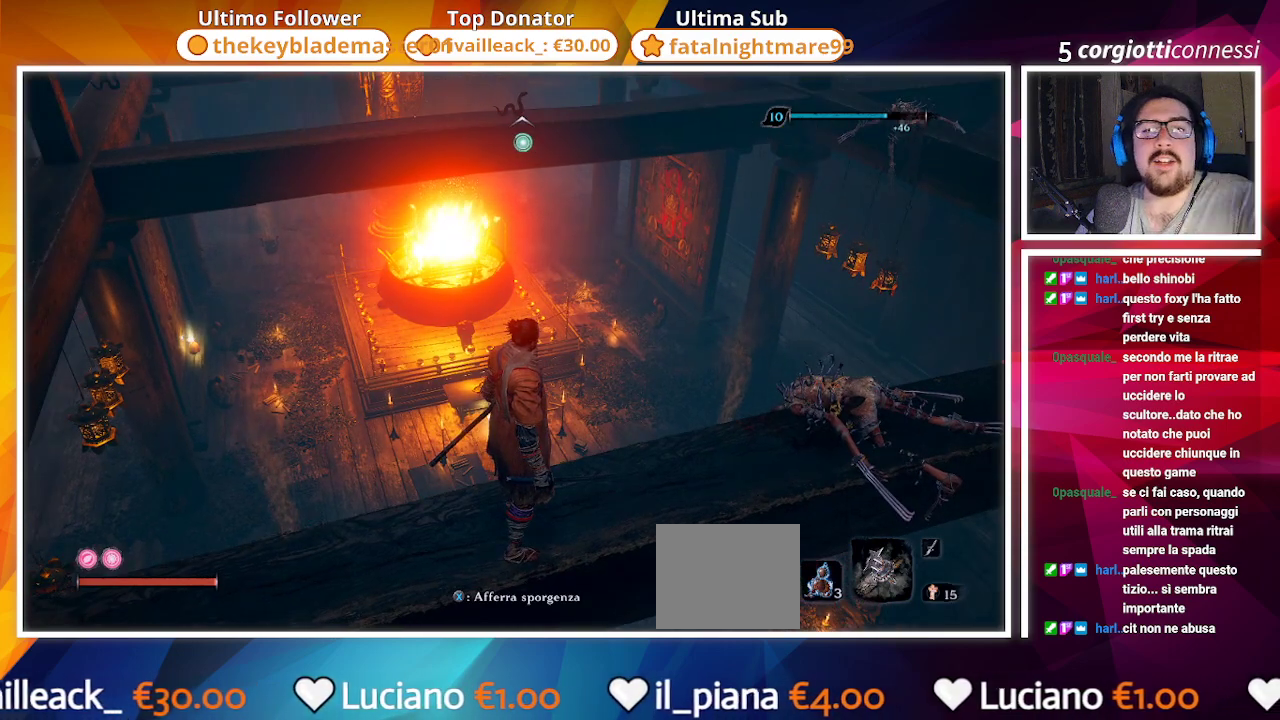
{"buttons": [], "left_stick": "center", "right_stick": "down-right", "events": [[367, "right_stick", "down-right"]]}
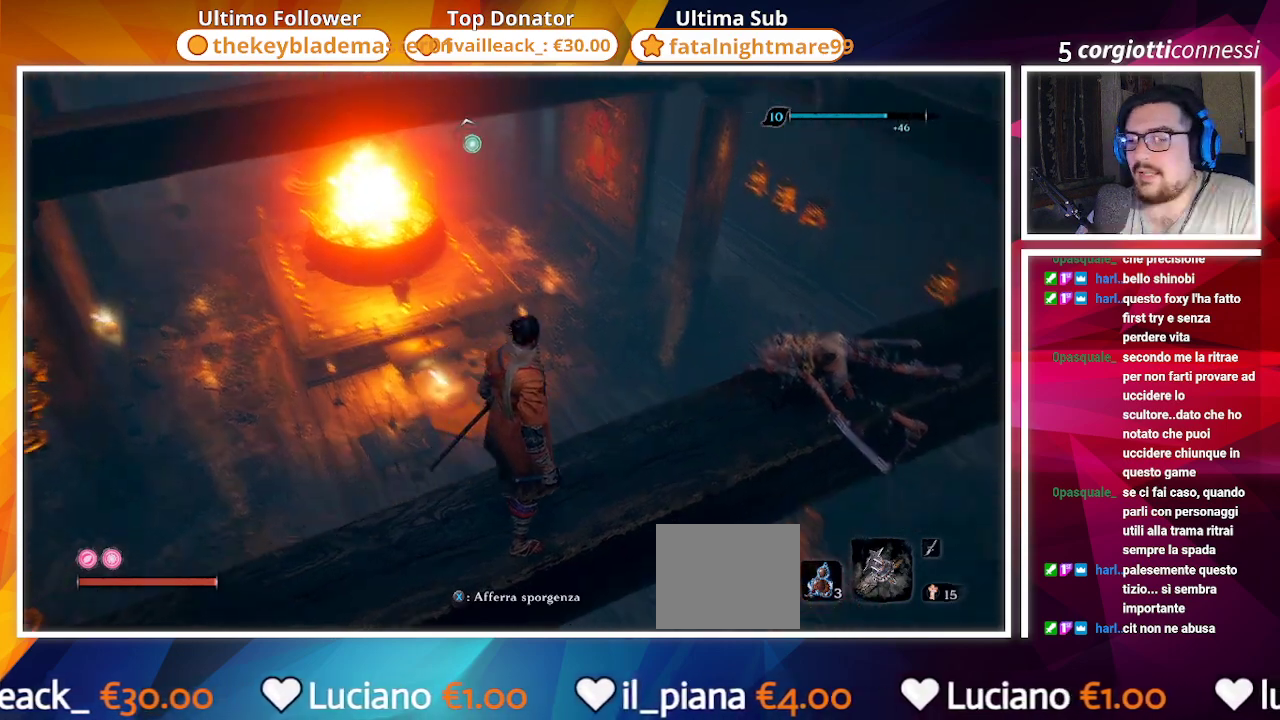
{"buttons": [], "left_stick": "center", "right_stick": "center", "events": [[233, "right_stick", "center"]]}
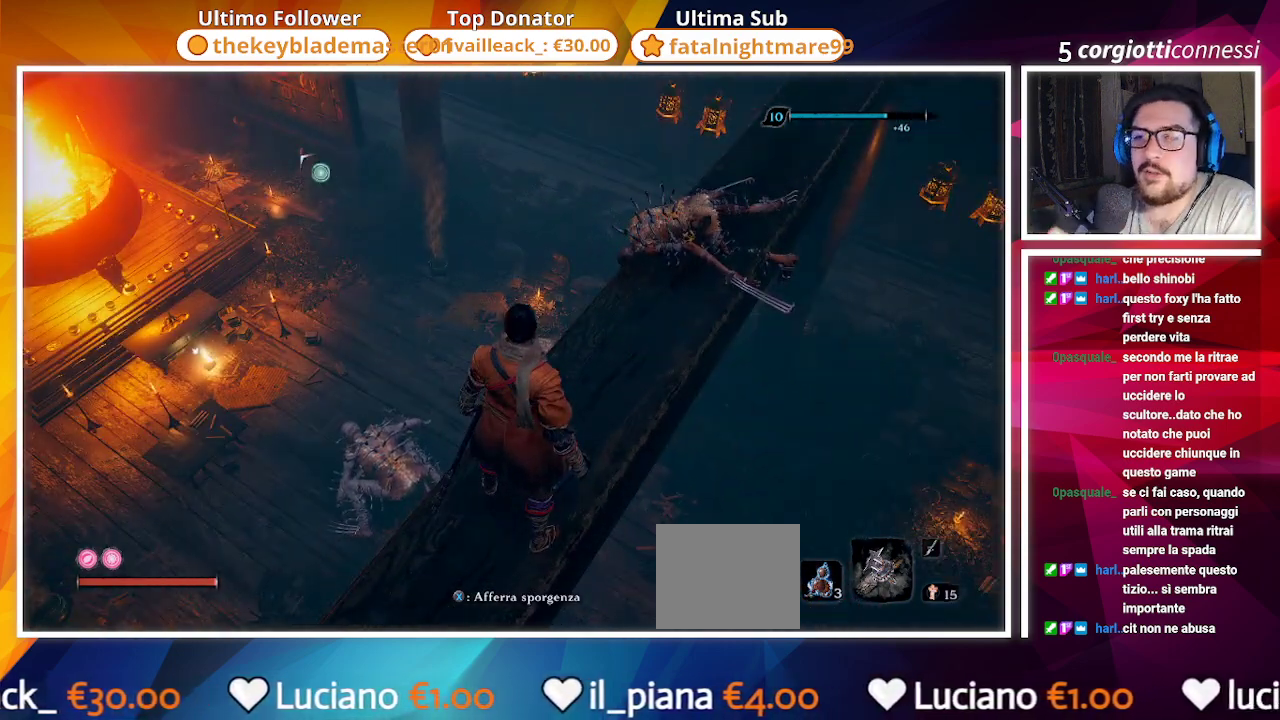
{"buttons": [], "left_stick": "center", "right_stick": "center", "events": []}
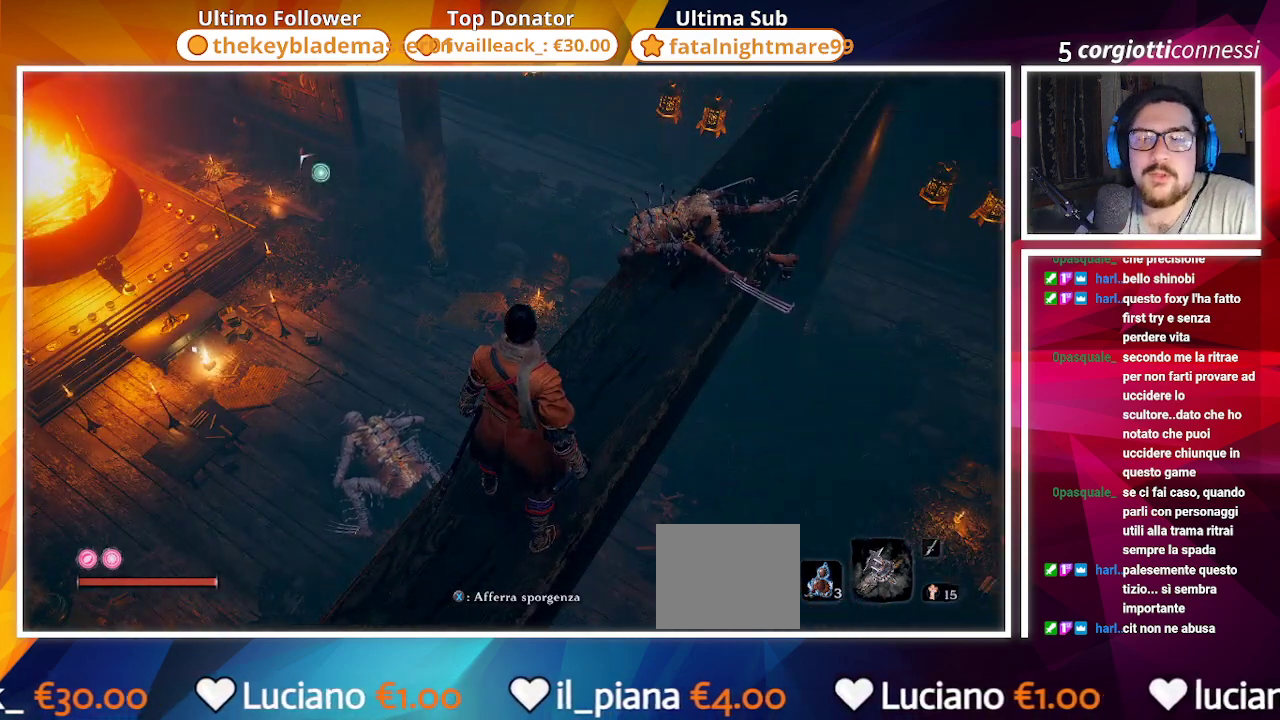
{"buttons": [], "left_stick": "center", "right_stick": "center", "events": []}
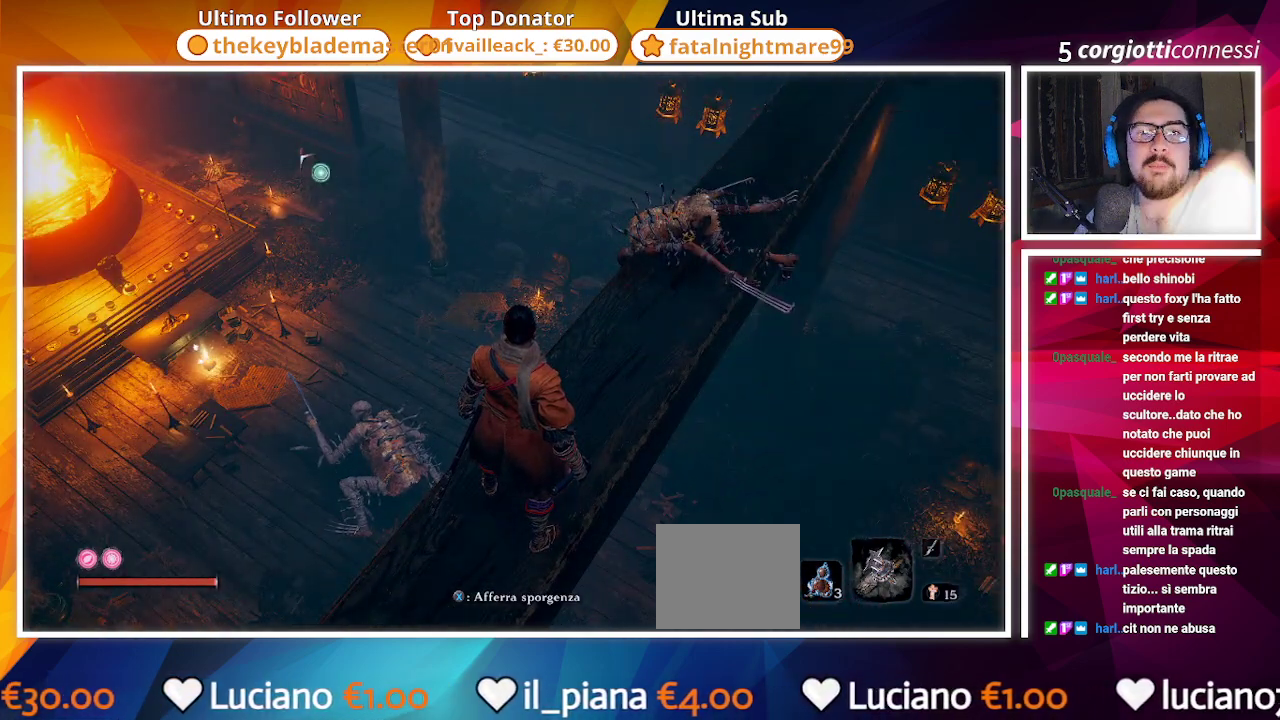
{"buttons": [], "left_stick": "center", "right_stick": "center", "events": []}
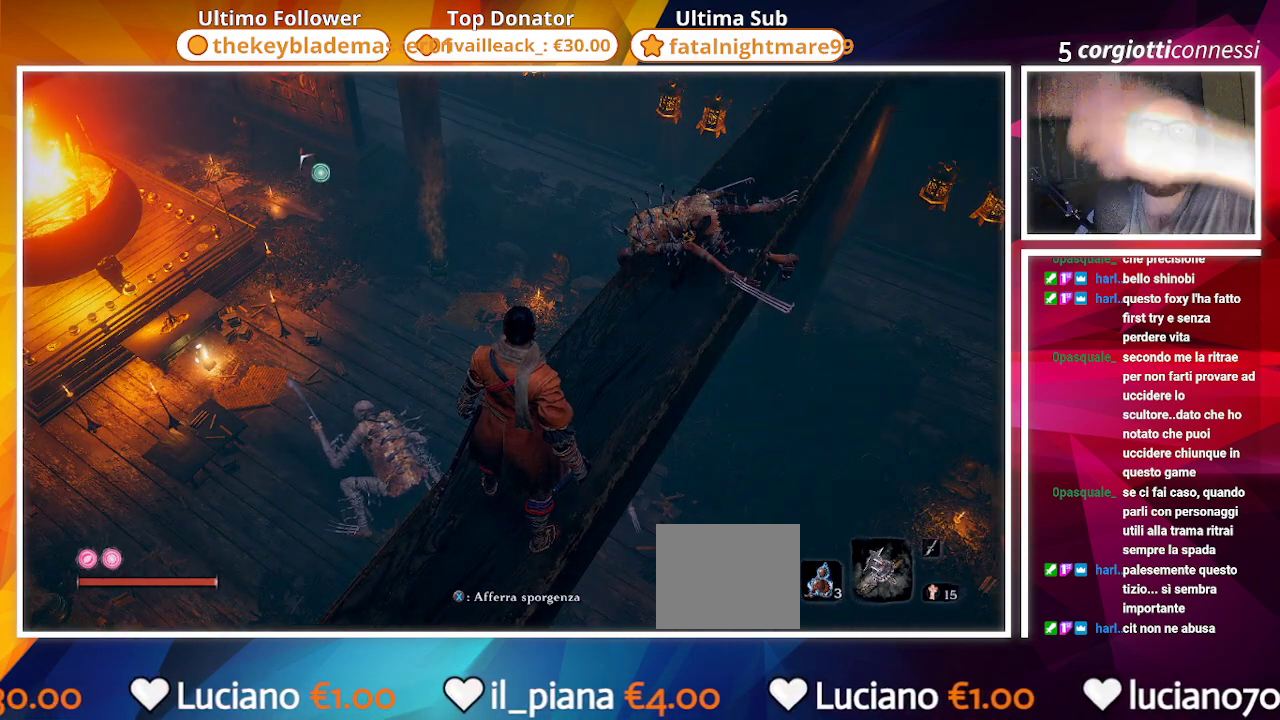
{"buttons": [], "left_stick": "center", "right_stick": "center", "events": []}
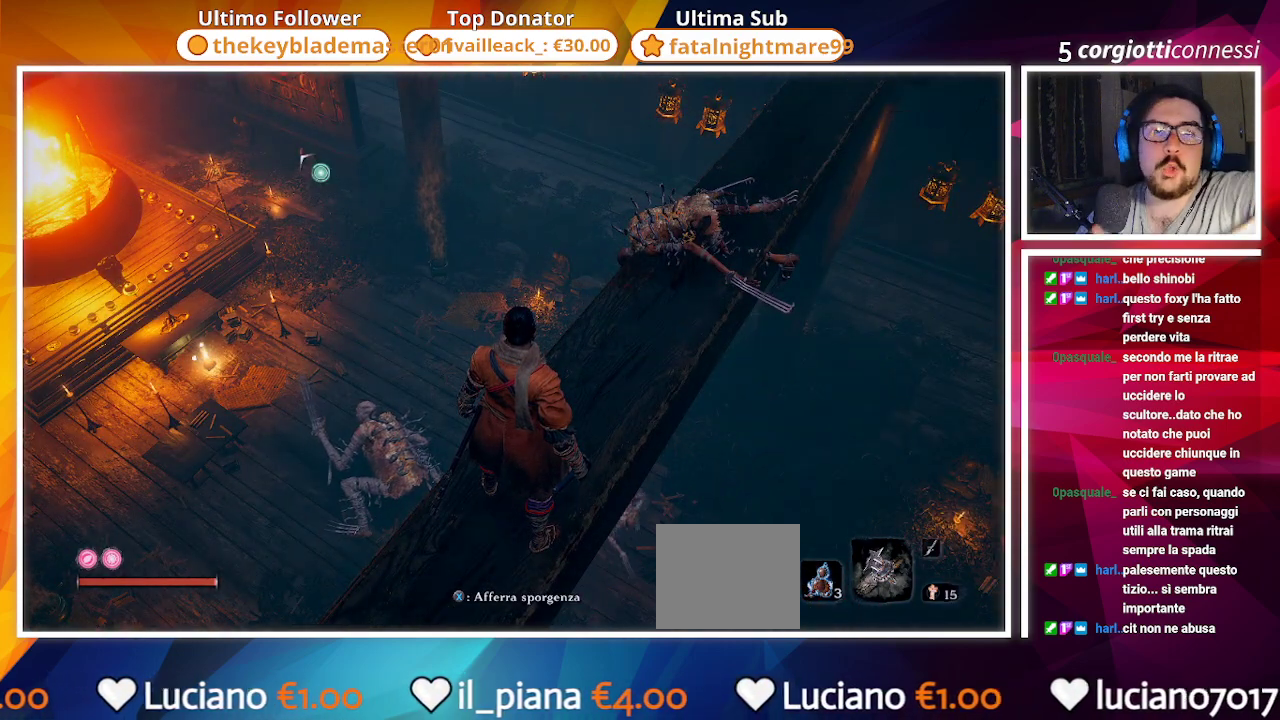
{"buttons": [], "left_stick": "center", "right_stick": "center", "events": []}
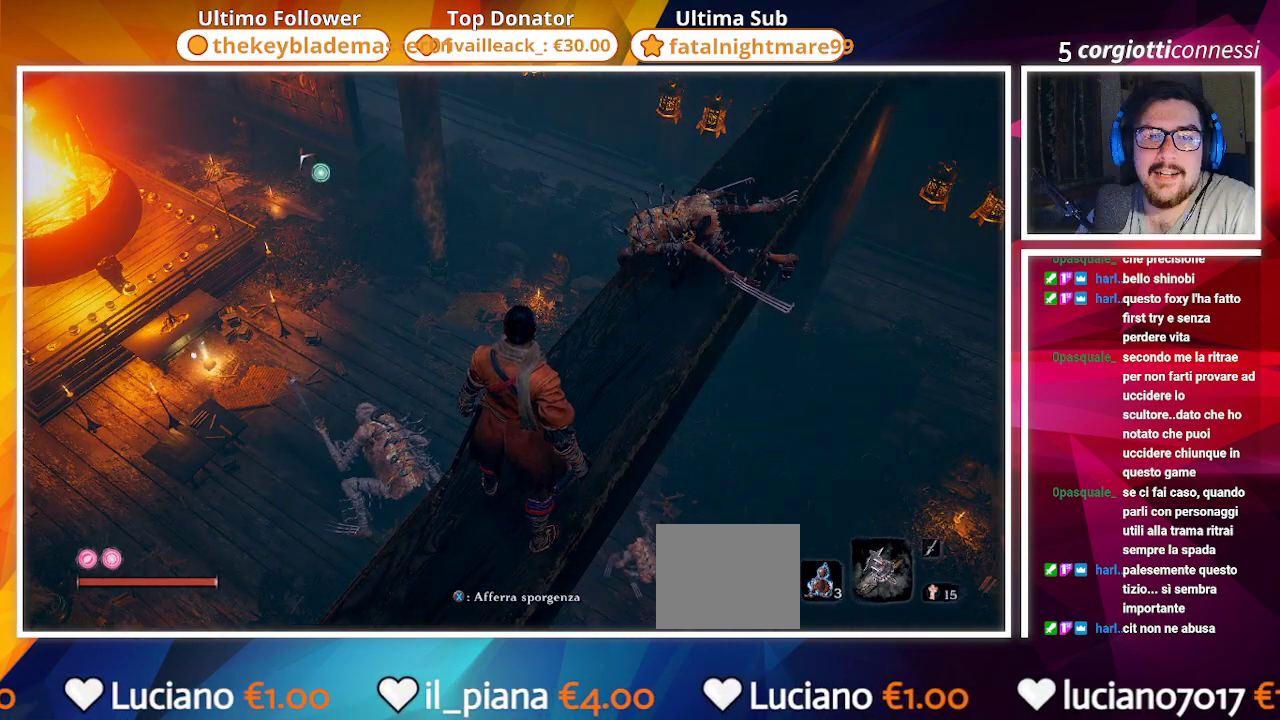
{"buttons": [], "left_stick": "center", "right_stick": "down-right", "events": [[383, "right_stick", "down-right"]]}
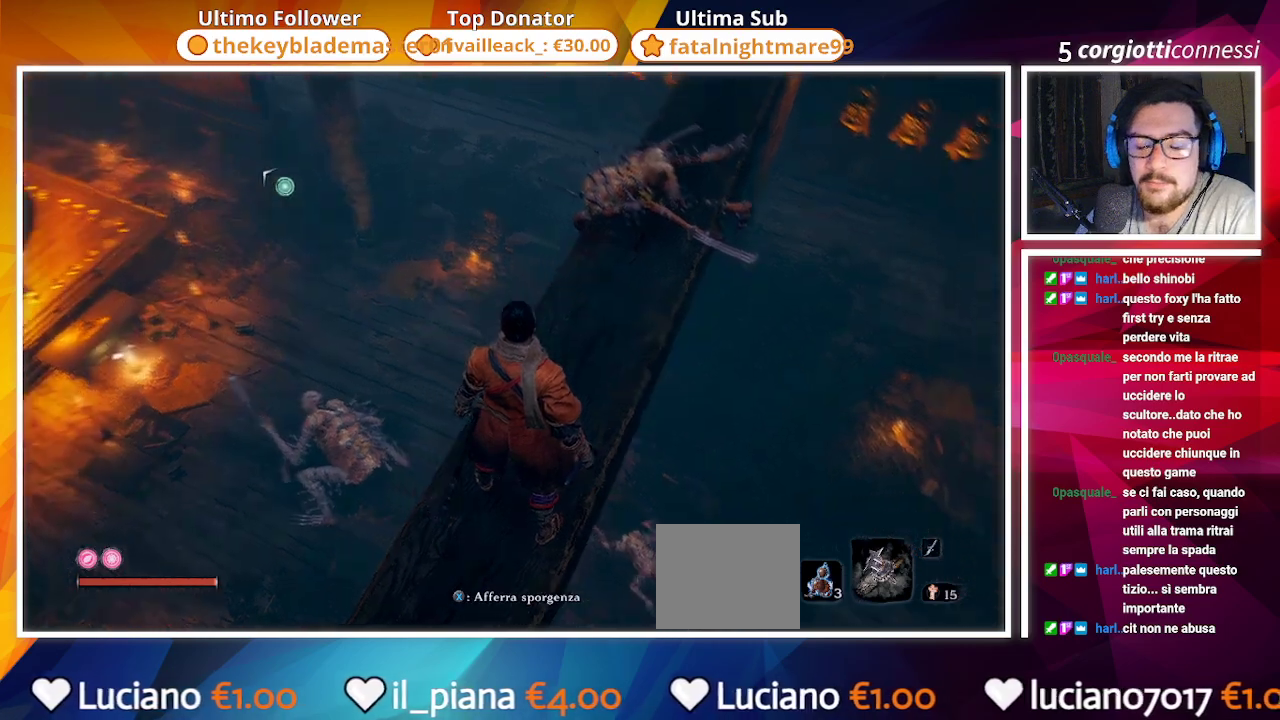
{"buttons": [], "left_stick": "center", "right_stick": "center", "events": [[383, "right_stick", "center"]]}
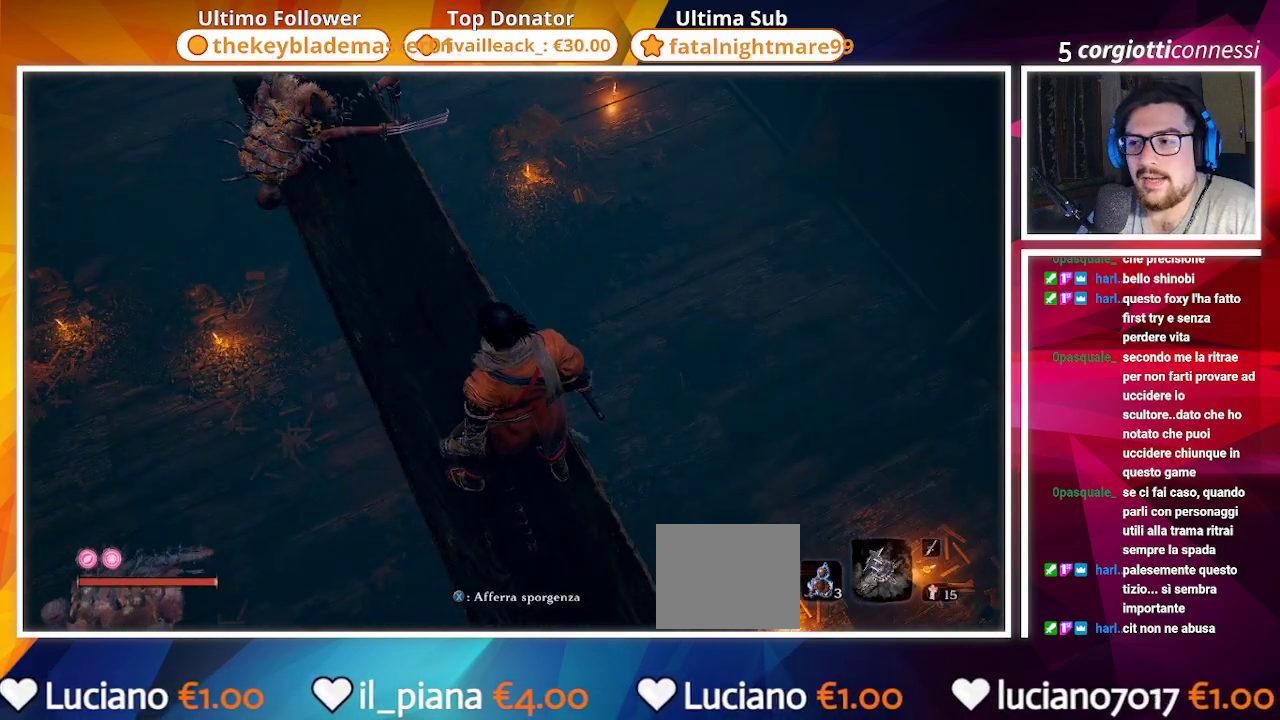
{"buttons": [], "left_stick": "center", "right_stick": "left", "events": [[167, "right_stick", "down-left"], [450, "right_stick", "left"]]}